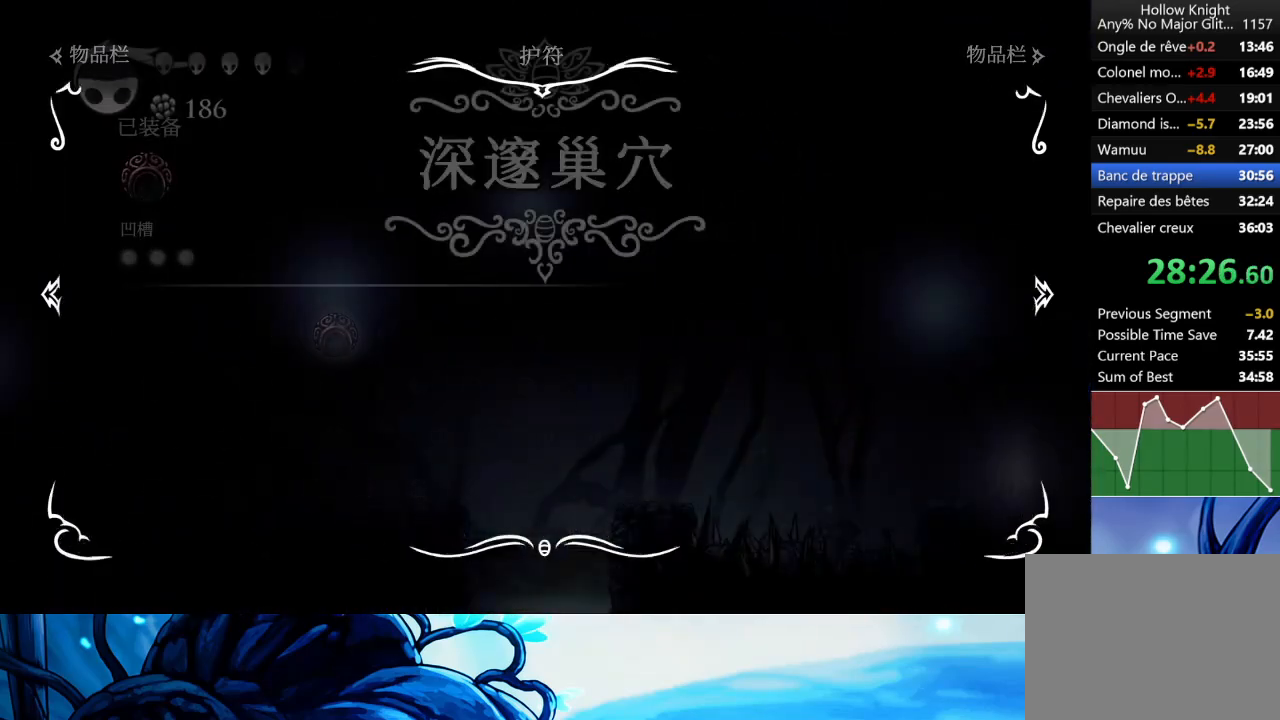
Gameplay with a controller (Xbox layout); each line is a JSON object with the inputs held at the frame after it. "events" lists button and stick changes between this image and that frame as [ms after this image, input, new state], when the widget could be followed in between. Not read: L3 R3 right_stick.
{"buttons": [], "left_stick": "center", "events": []}
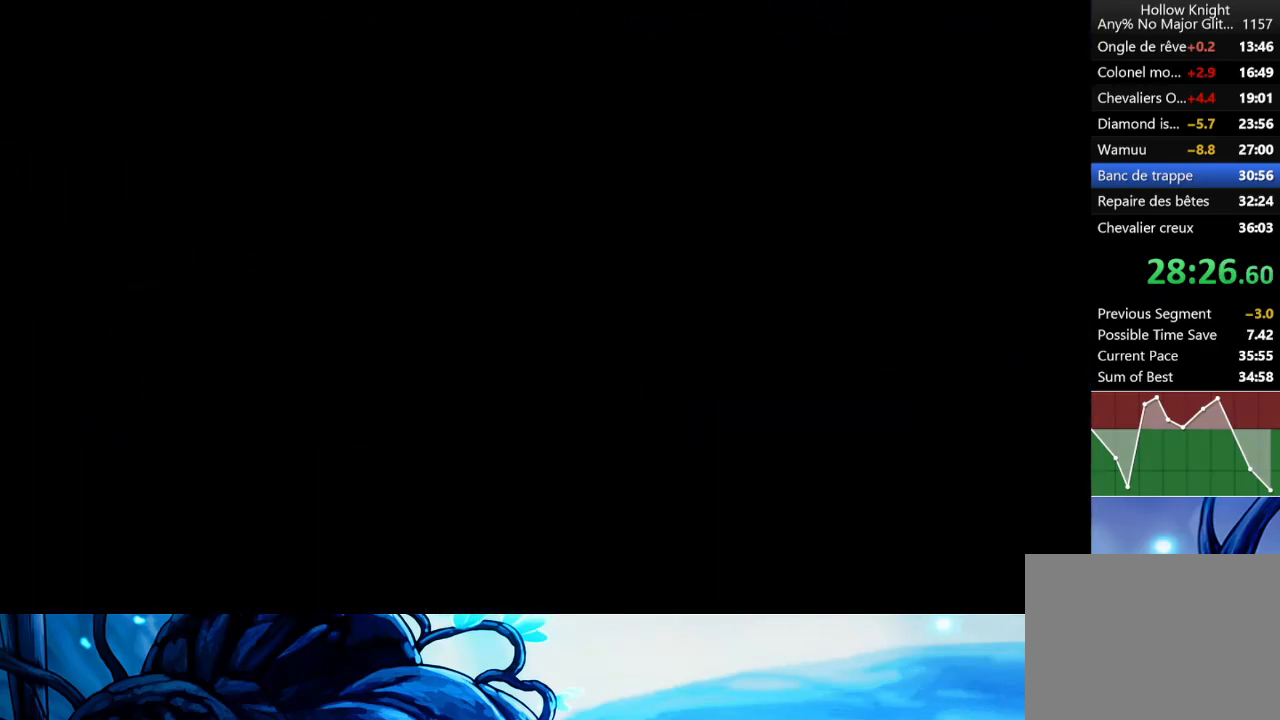
{"buttons": ["R2"], "left_stick": "right", "events": [[183, "left_stick", "right"], [217, "R2", "down"], [350, "R2", "up"], [417, "R2", "down"]]}
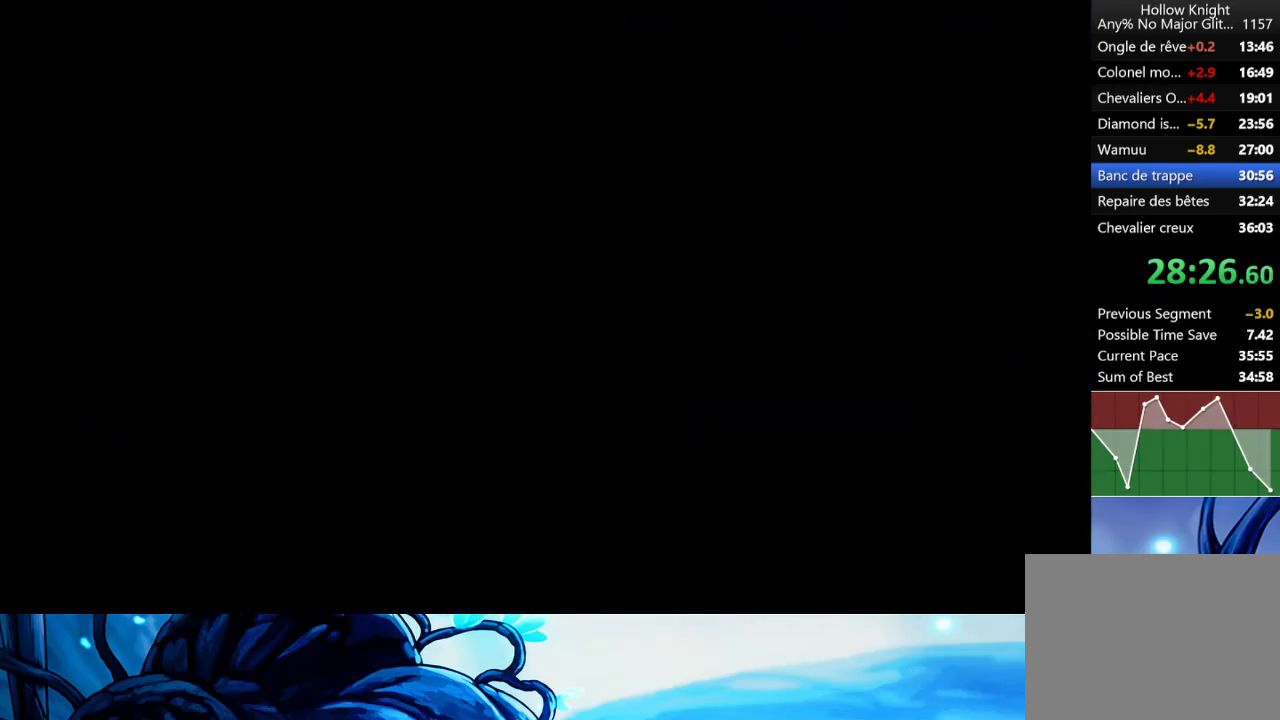
{"buttons": ["R2"], "left_stick": "right", "events": [[17, "R2", "up"], [100, "R2", "down"], [183, "R2", "up"], [250, "R2", "down"], [367, "R2", "up"], [417, "R2", "down"]]}
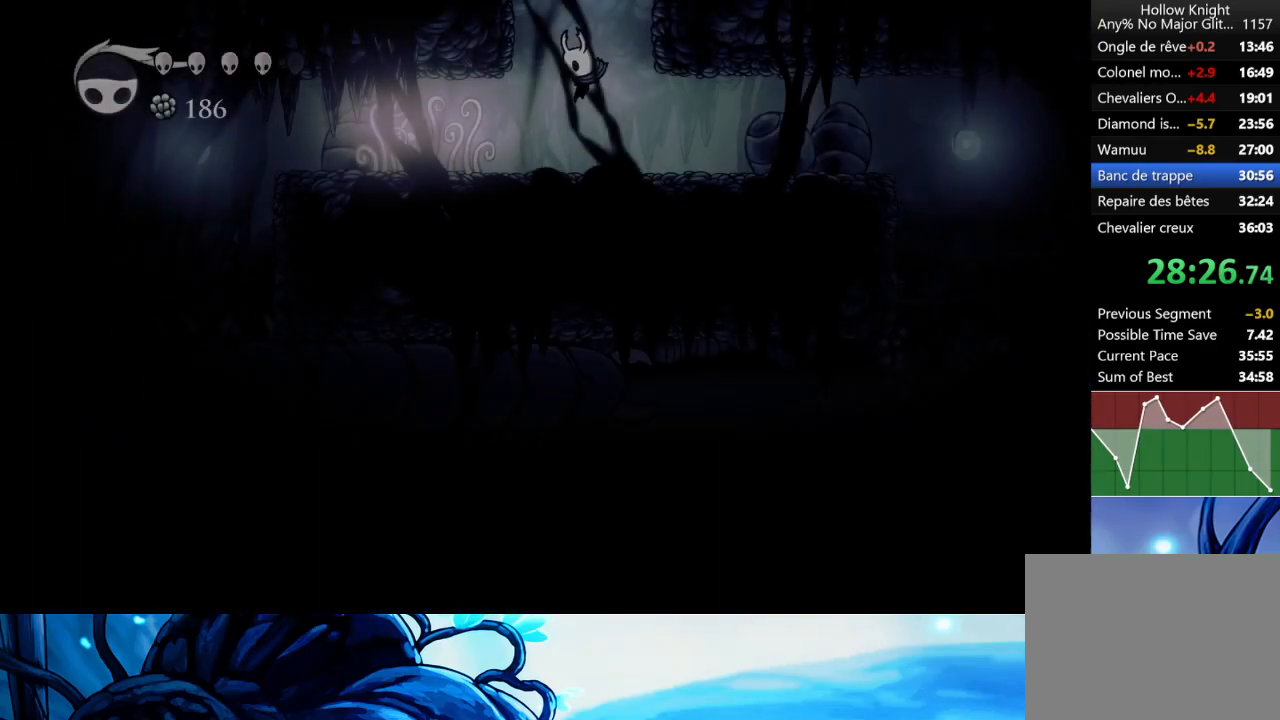
{"buttons": [], "left_stick": "right", "events": [[17, "R2", "up"], [67, "R2", "down"], [200, "R2", "up"], [250, "R2", "down"], [350, "R2", "up"]]}
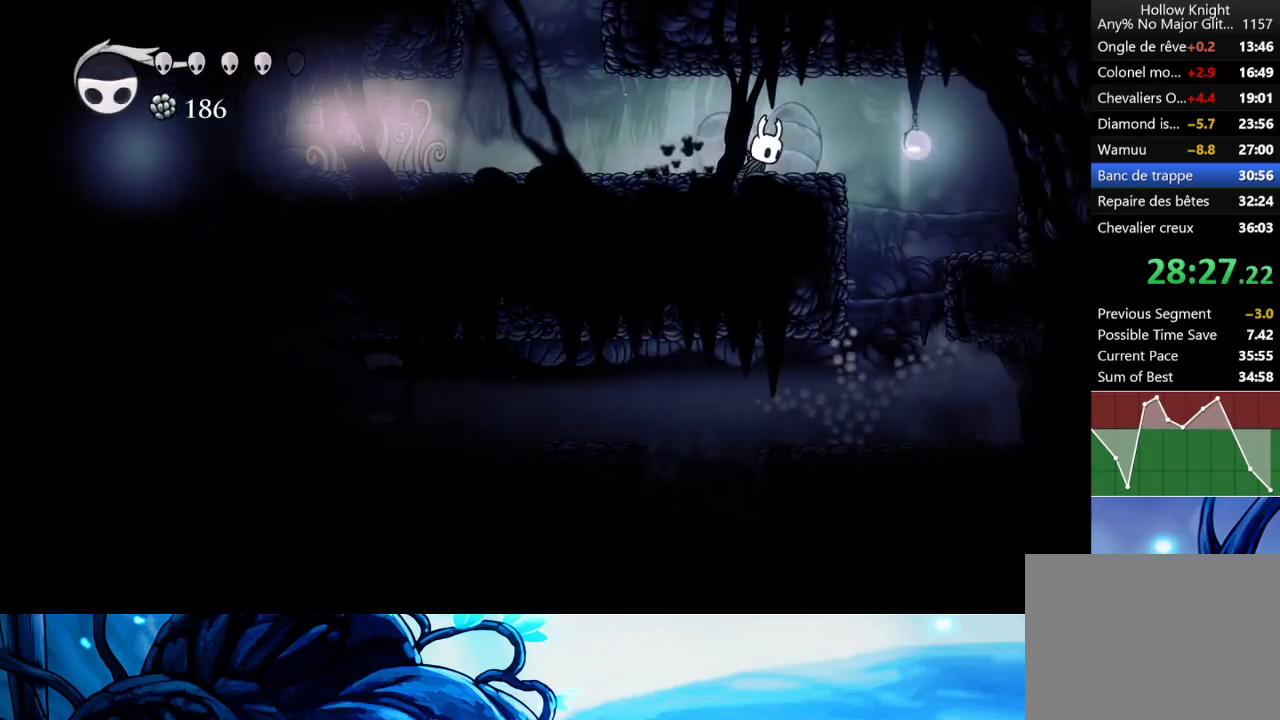
{"buttons": [], "left_stick": "left", "events": [[317, "left_stick", "center"], [467, "left_stick", "left"]]}
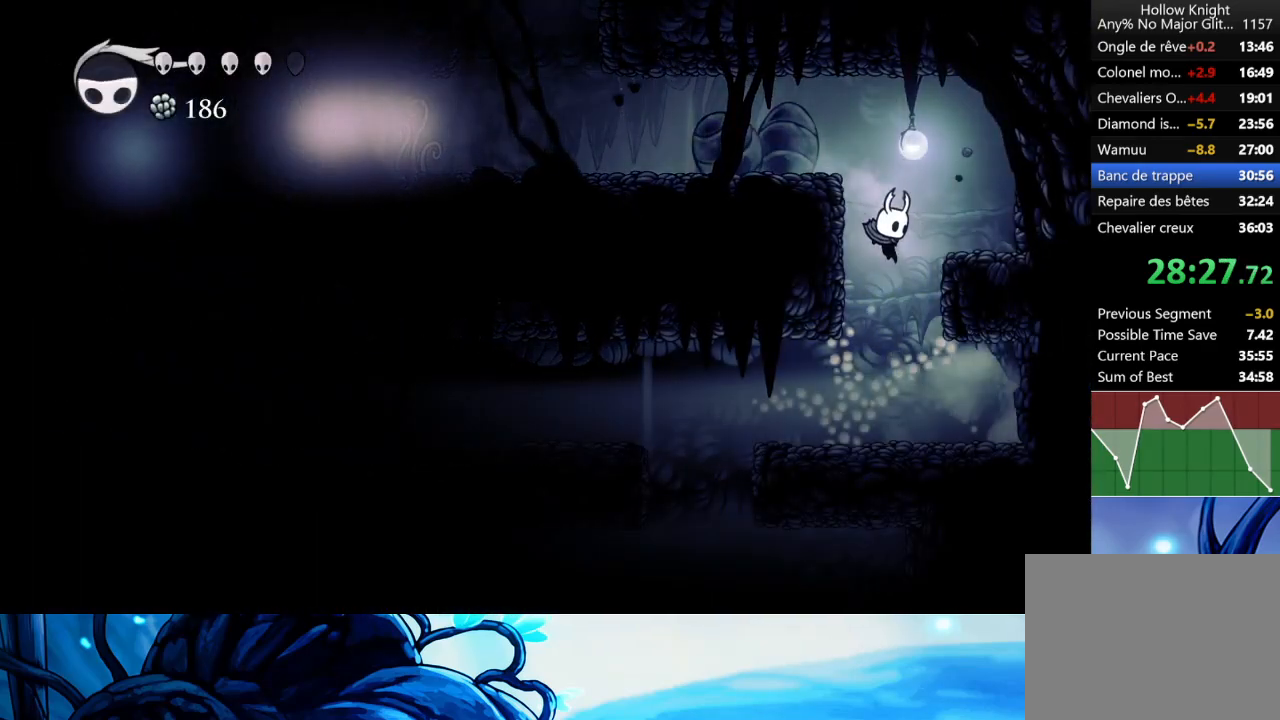
{"buttons": [], "left_stick": "left", "events": []}
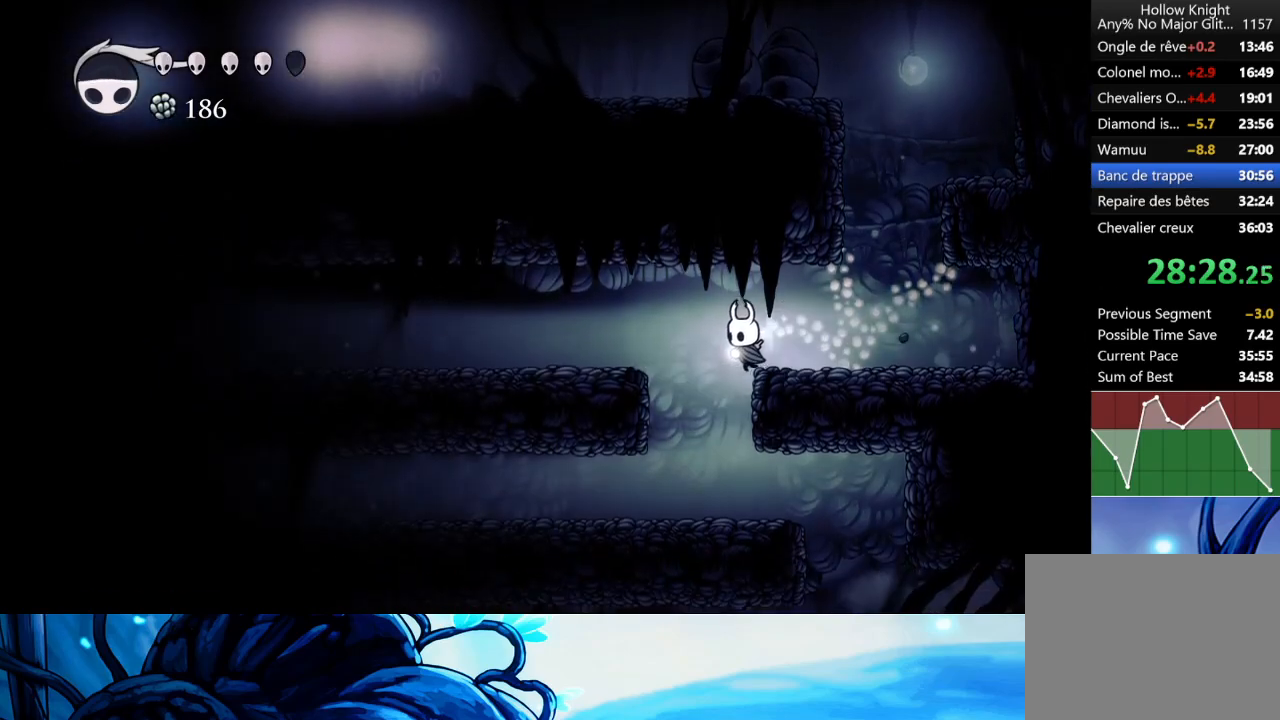
{"buttons": [], "left_stick": "right", "events": [[100, "left_stick", "center"], [217, "left_stick", "right"]]}
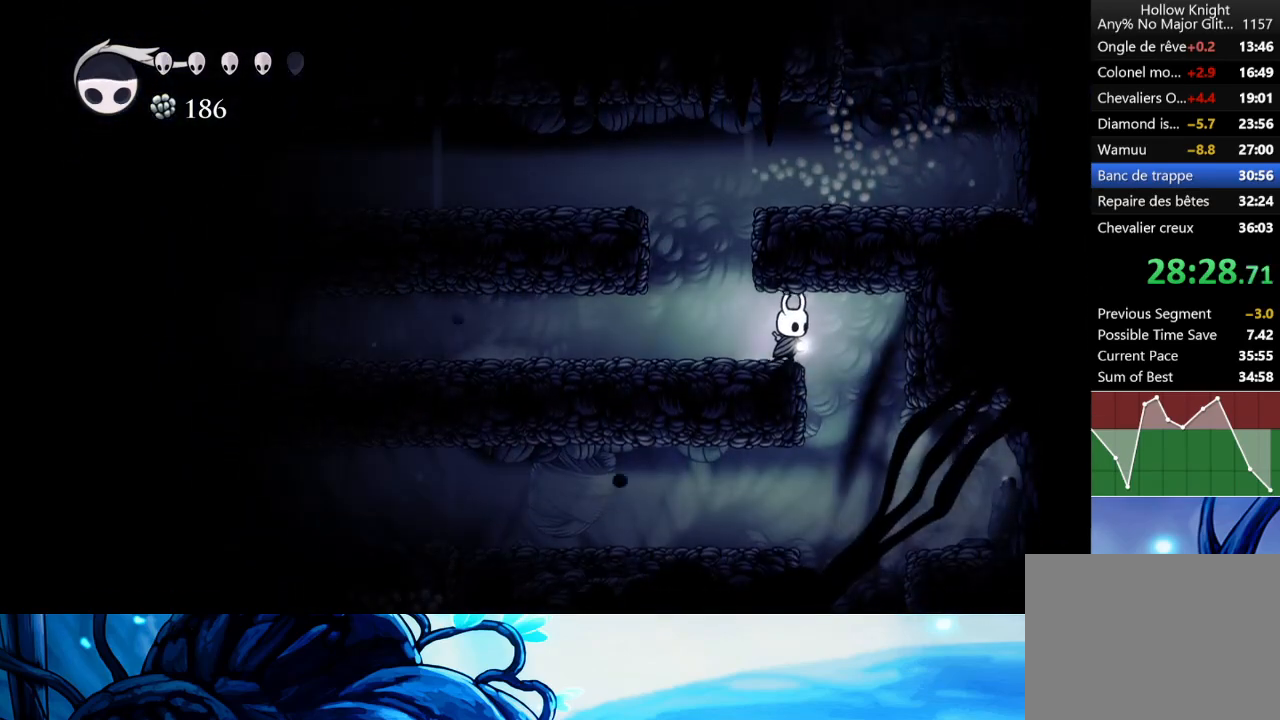
{"buttons": [], "left_stick": "center", "events": [[233, "SELECT", "down"], [233, "left_stick", "center"], [300, "SELECT", "up"]]}
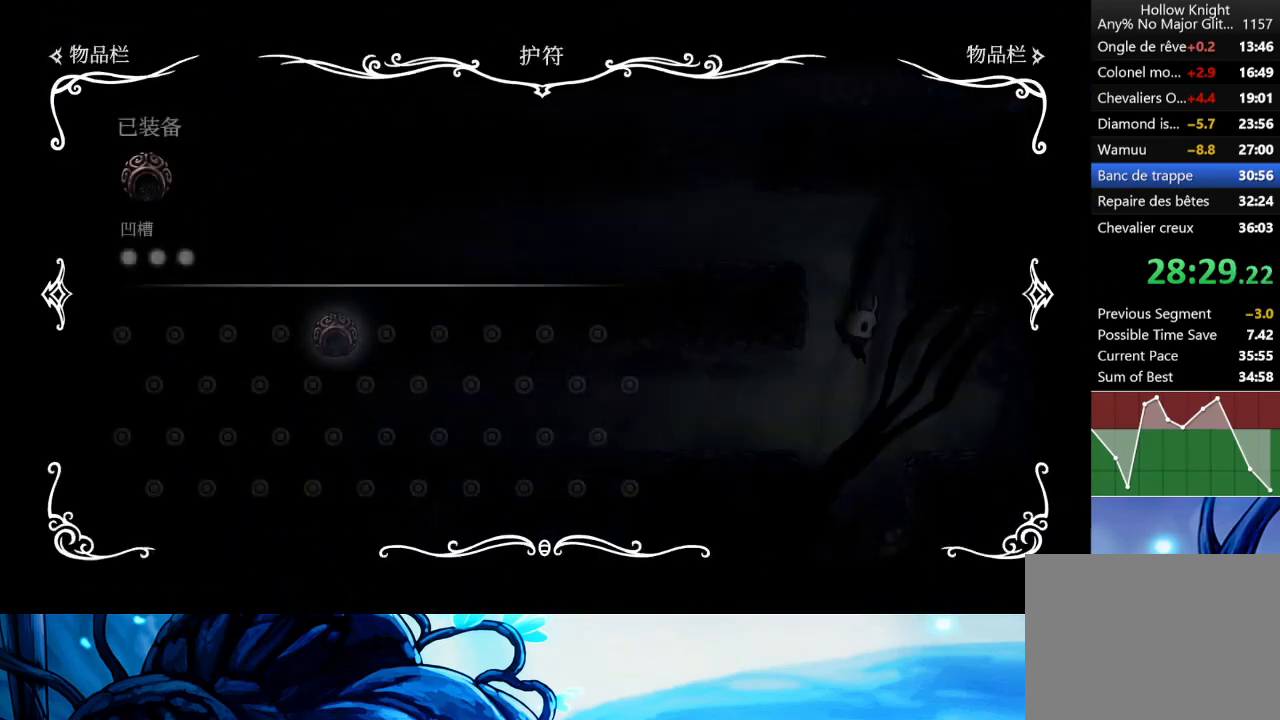
{"buttons": ["SELECT"], "left_stick": "center", "events": [[500, "SELECT", "down"]]}
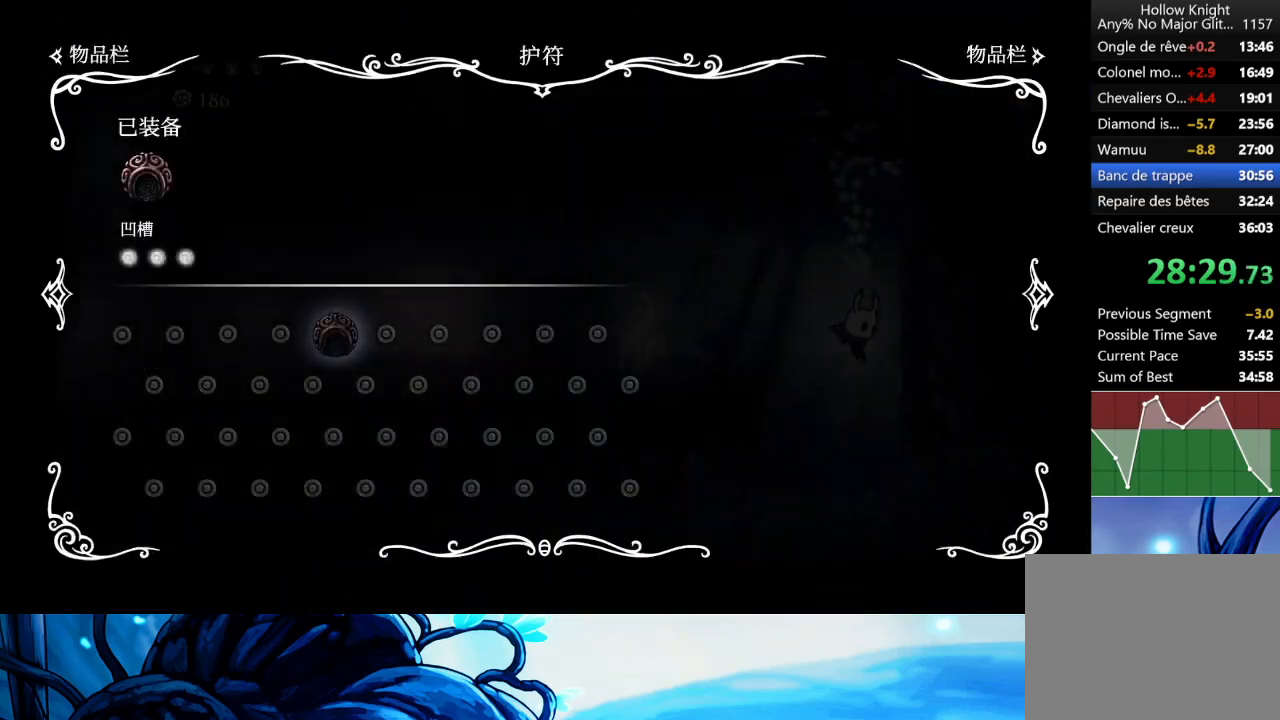
{"buttons": [], "left_stick": "left", "events": [[67, "left_stick", "left"], [83, "SELECT", "up"]]}
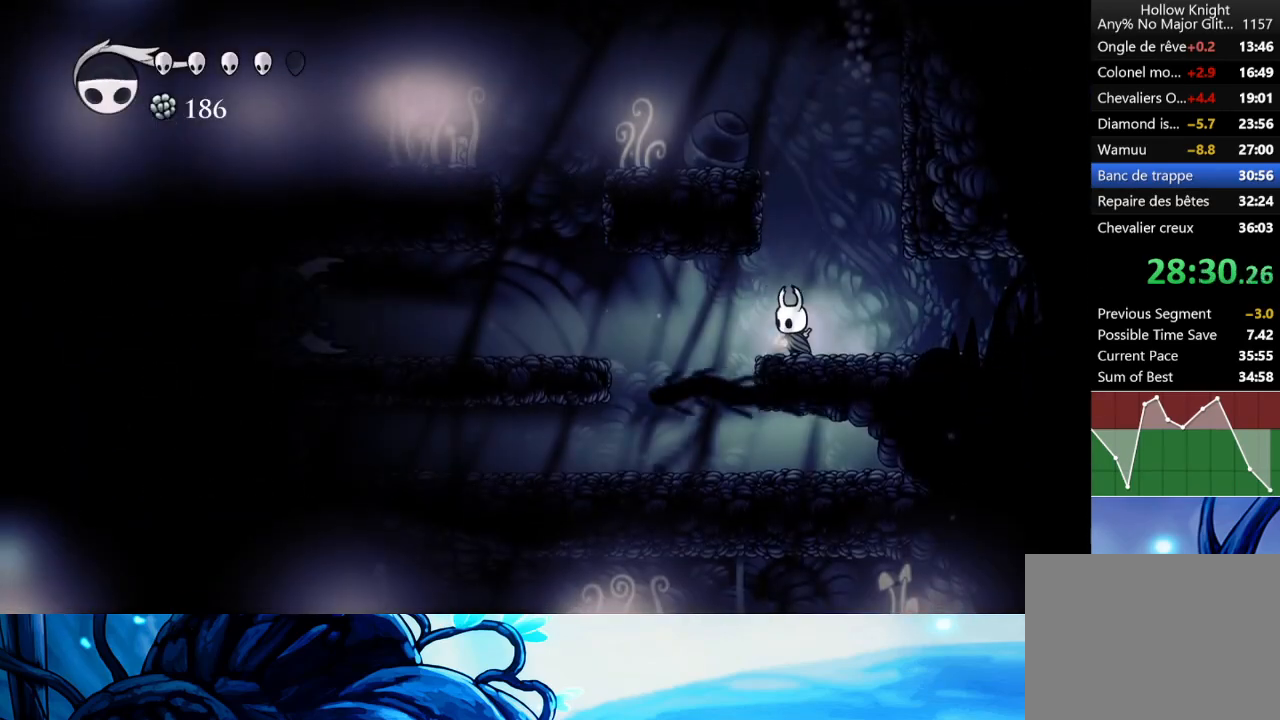
{"buttons": [], "left_stick": "left", "events": []}
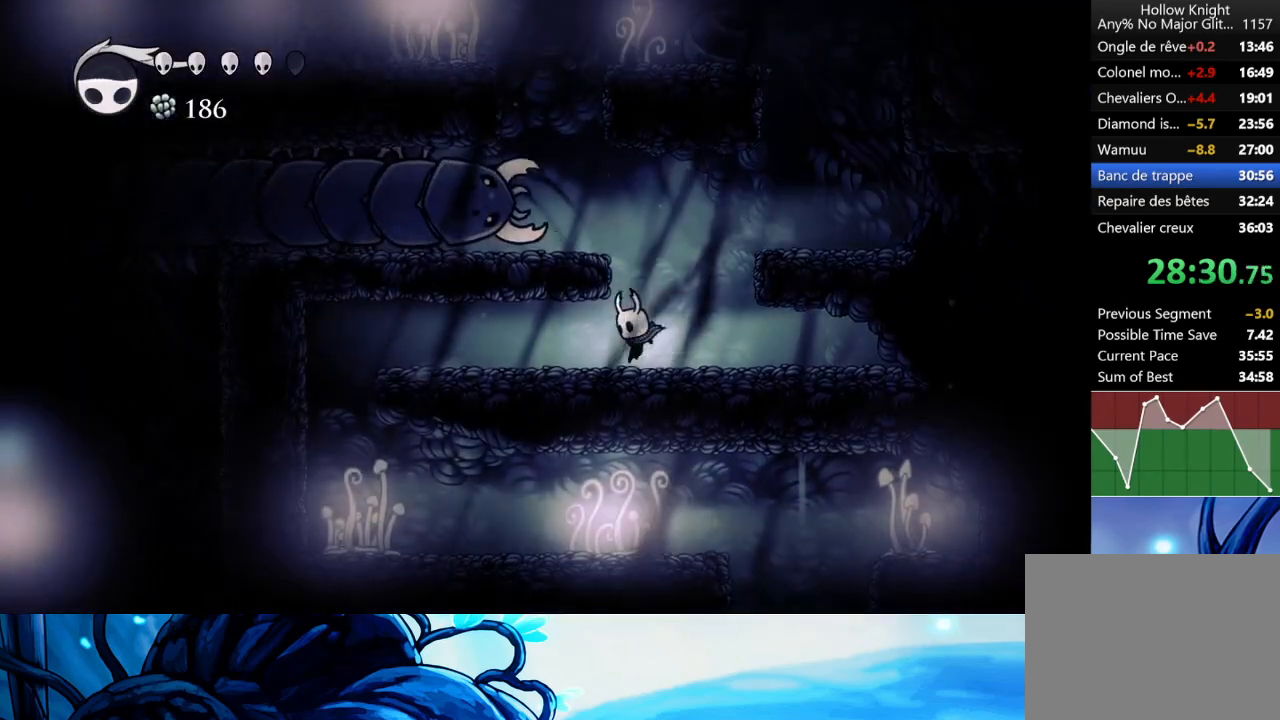
{"buttons": [], "left_stick": "left", "events": [[17, "R2", "down"], [133, "R2", "up"]]}
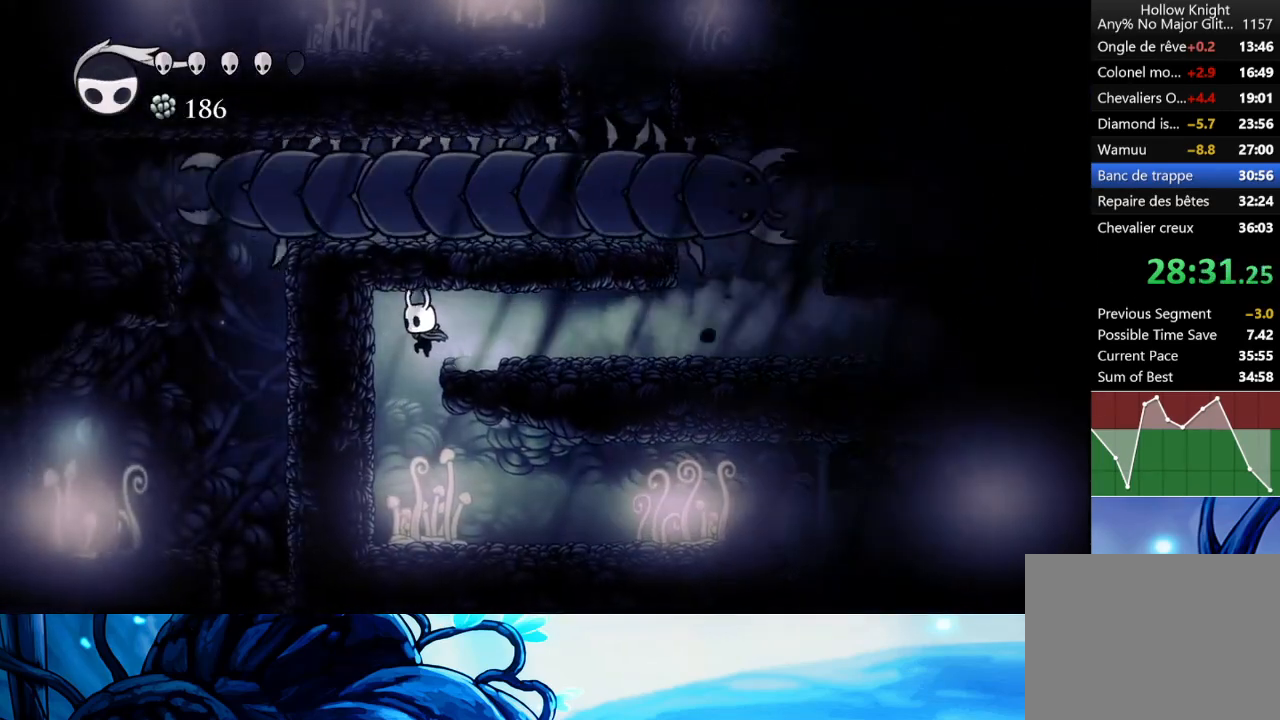
{"buttons": ["R2"], "left_stick": "right", "events": [[100, "left_stick", "center"], [150, "left_stick", "right"], [400, "R2", "down"]]}
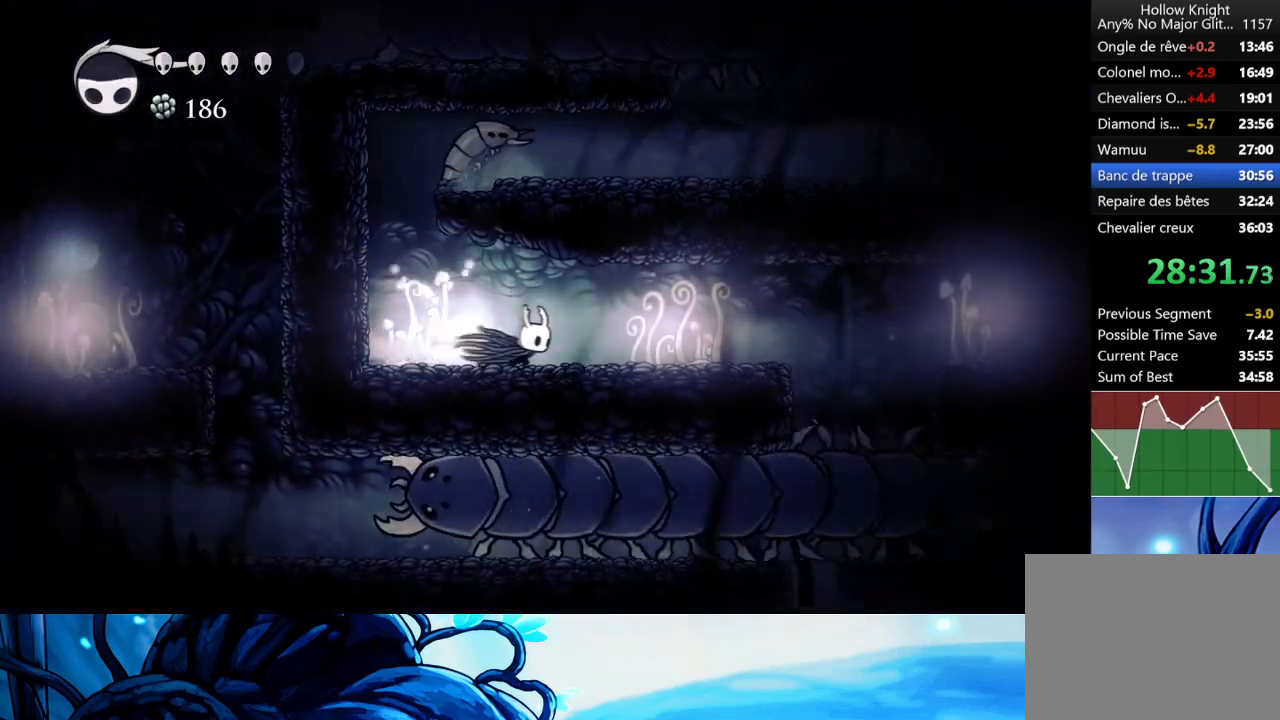
{"buttons": [], "left_stick": "right", "events": [[33, "R2", "up"]]}
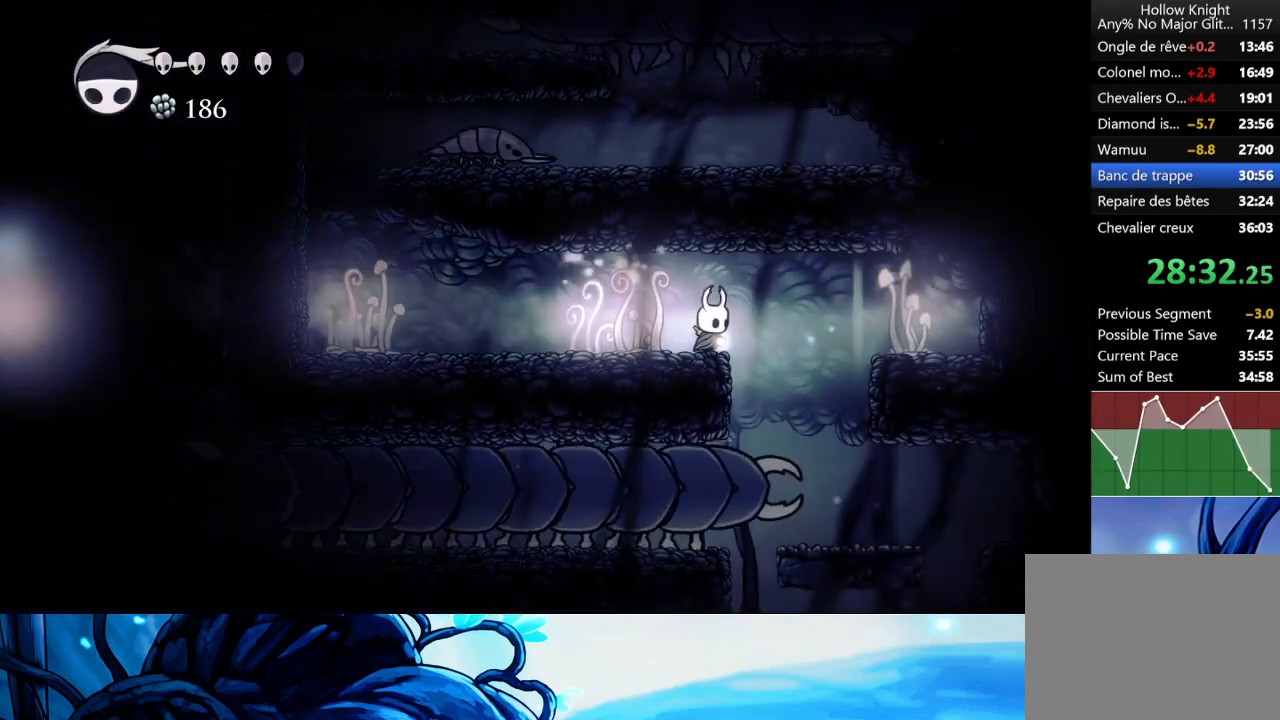
{"buttons": [], "left_stick": "center", "events": [[117, "left_stick", "center"]]}
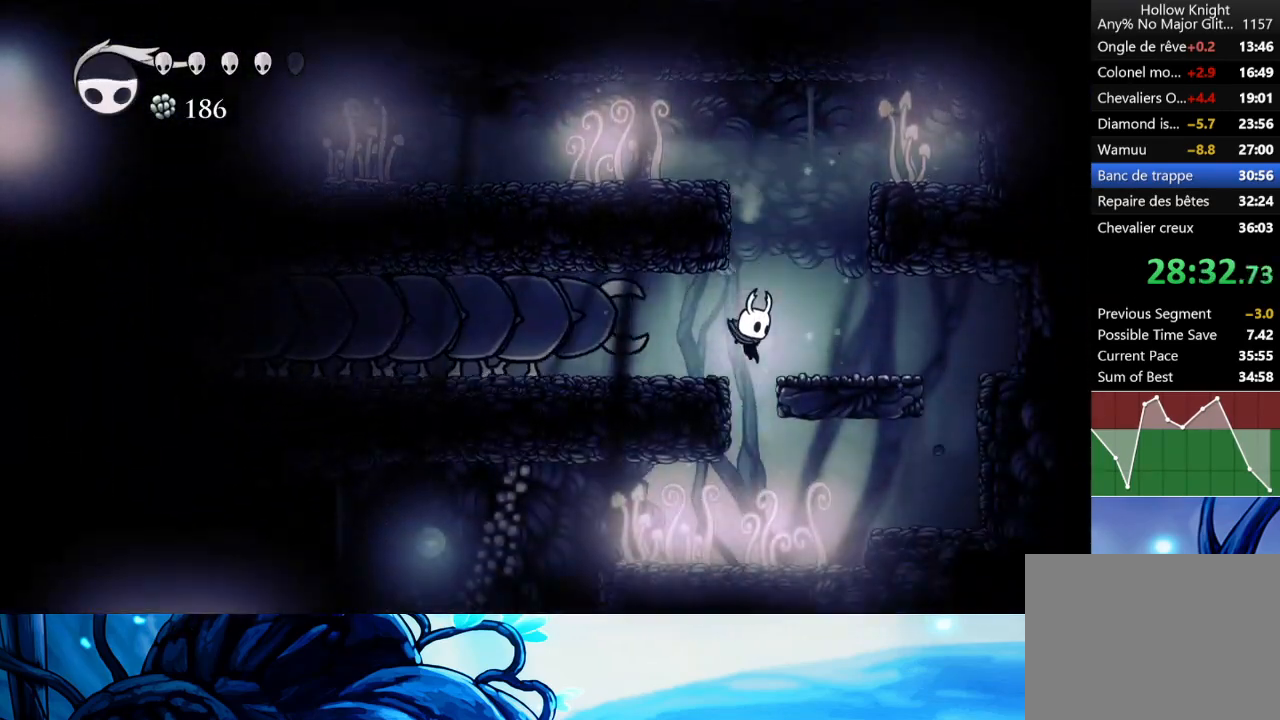
{"buttons": [], "left_stick": "left", "events": [[117, "left_stick", "left"], [200, "R2", "down"], [317, "R2", "up"]]}
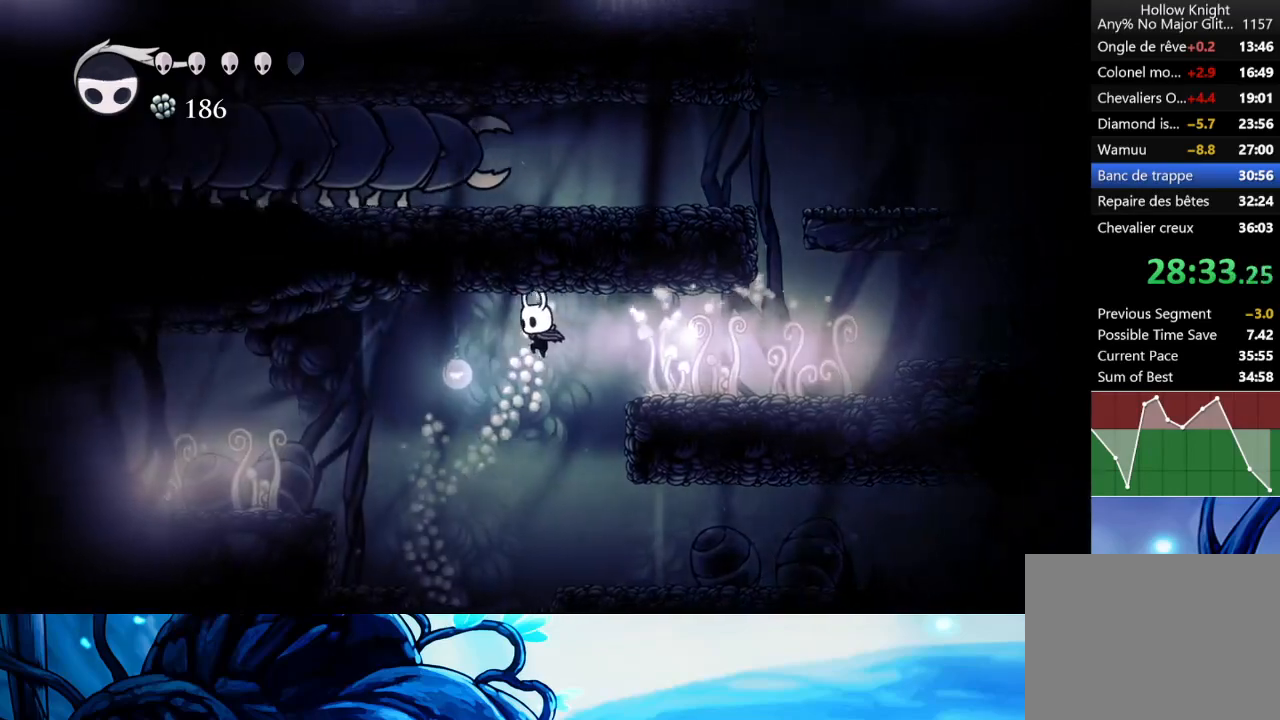
{"buttons": [], "left_stick": "center", "events": [[117, "SELECT", "down"], [200, "left_stick", "center"], [217, "SELECT", "up"]]}
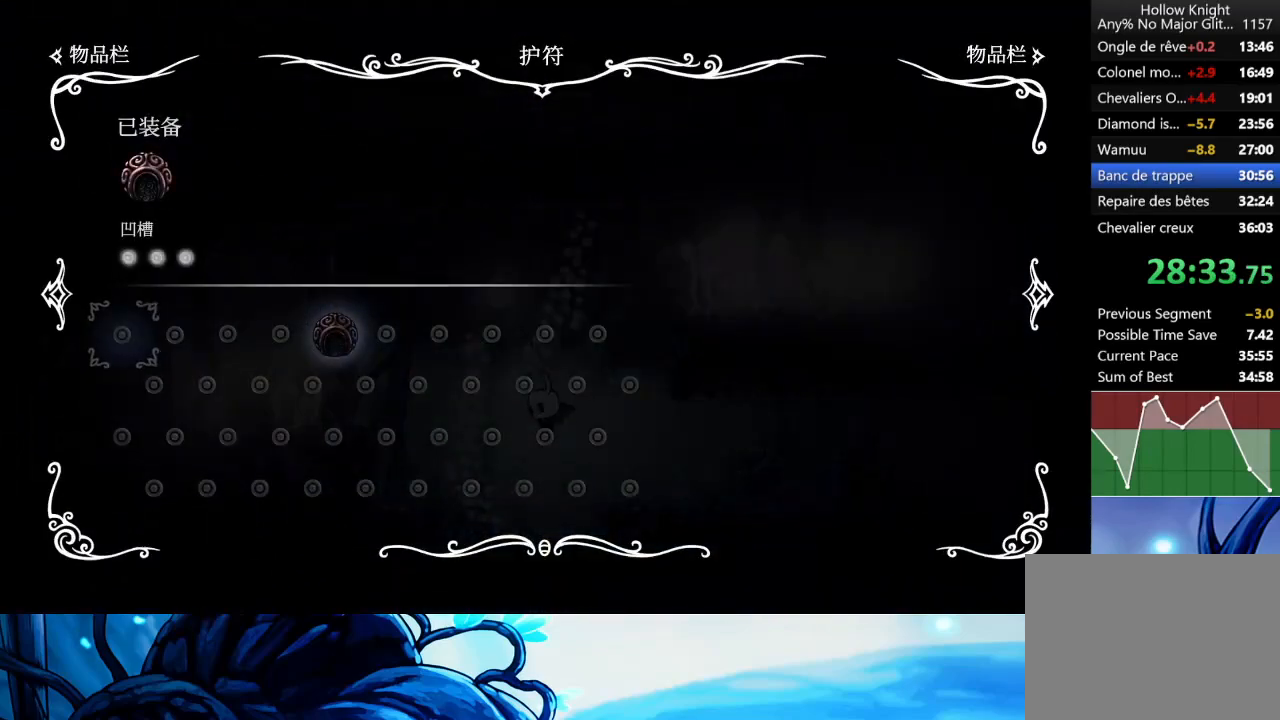
{"buttons": [], "left_stick": "center", "events": []}
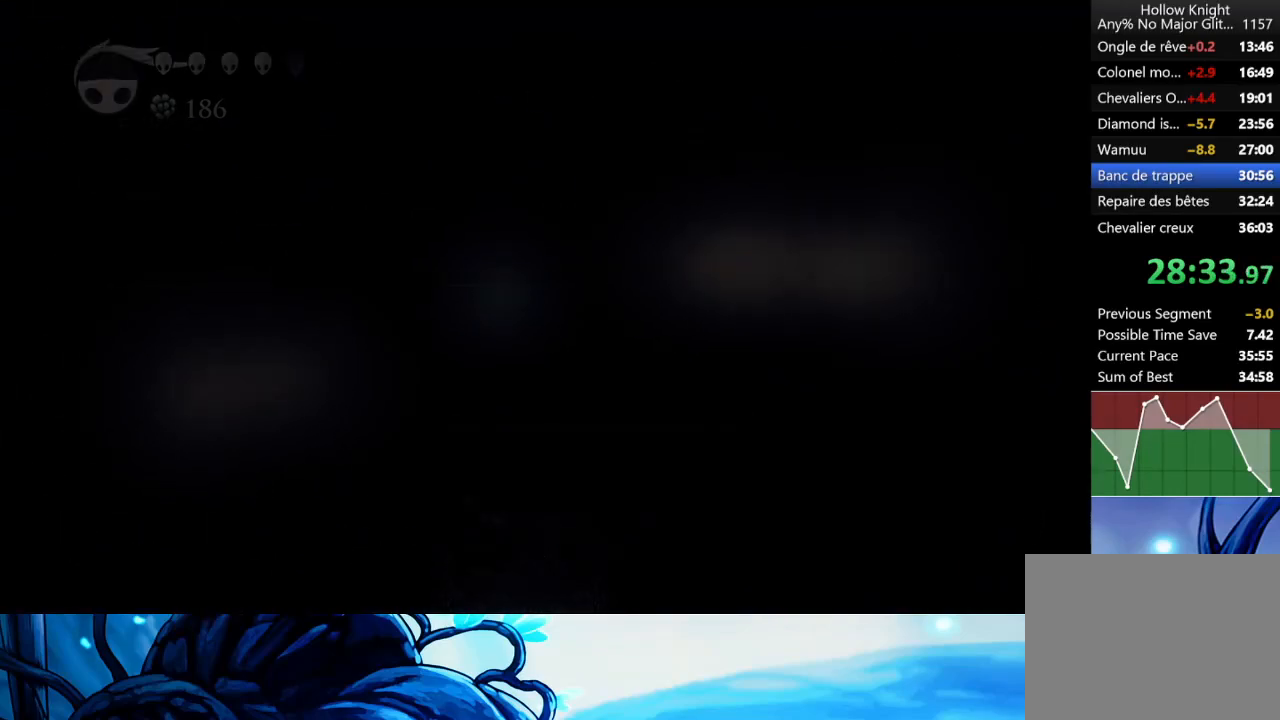
{"buttons": [], "left_stick": "center", "events": []}
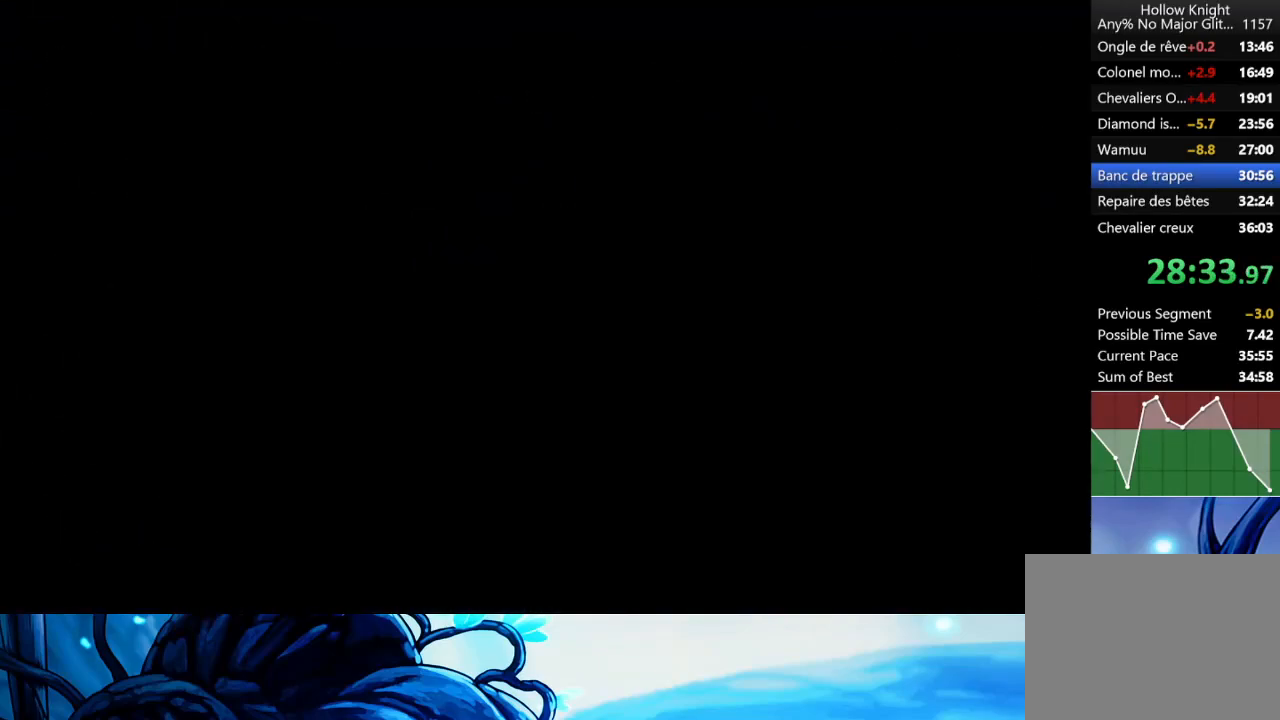
{"buttons": [], "left_stick": "center", "events": []}
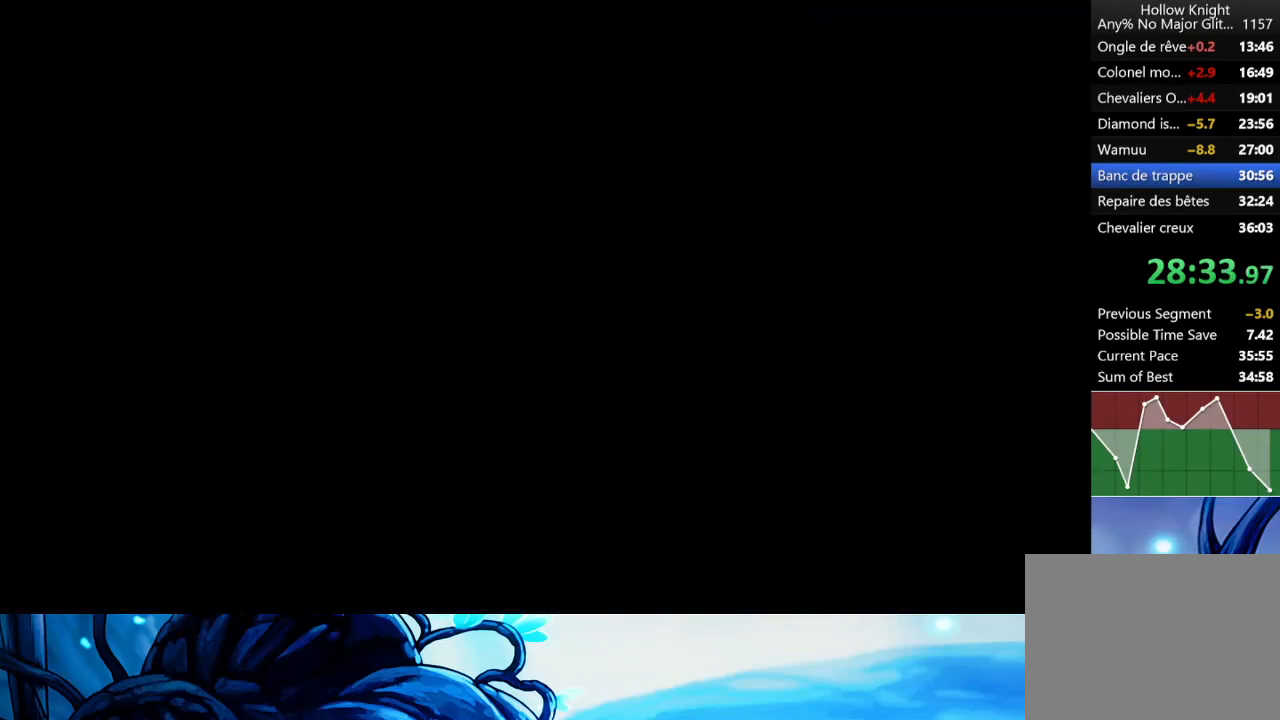
{"buttons": [], "left_stick": "left", "events": [[117, "left_stick", "left"], [200, "R2", "down"], [300, "R2", "up"], [383, "R2", "down"], [467, "R2", "up"]]}
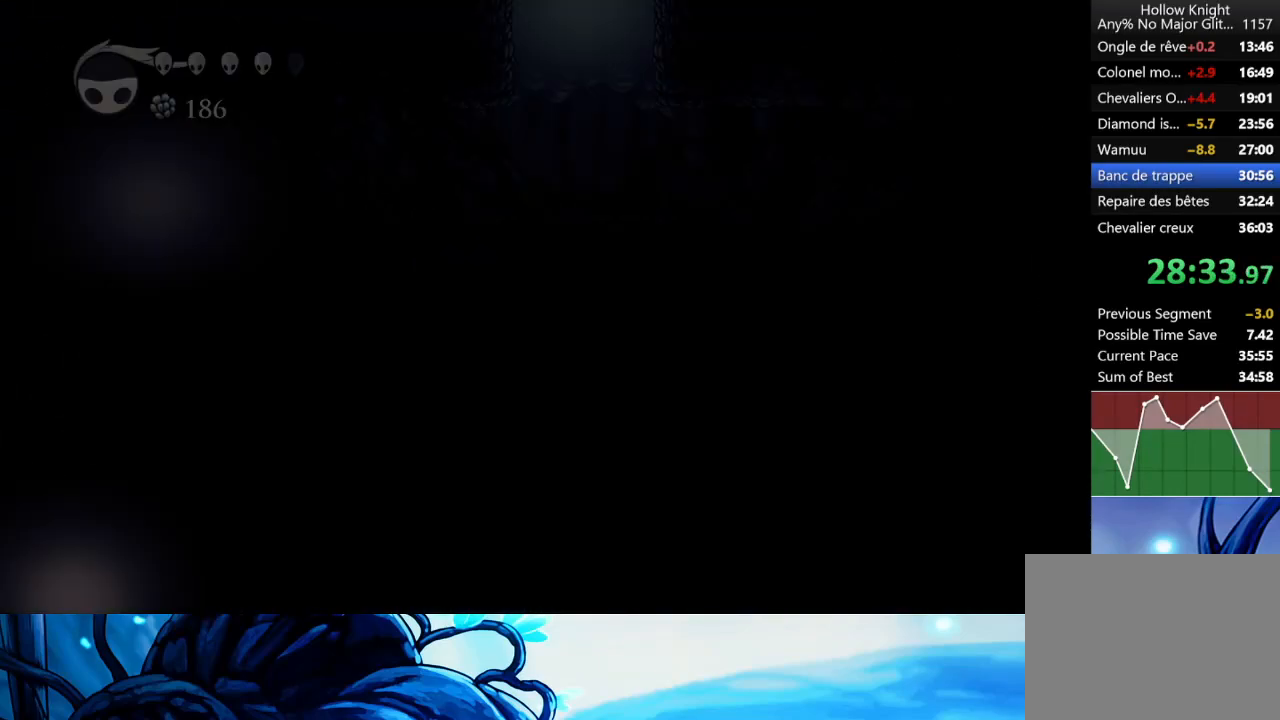
{"buttons": [], "left_stick": "left", "events": [[50, "R2", "down"], [133, "R2", "up"], [217, "R2", "down"], [333, "R2", "up"], [383, "R2", "down"], [483, "R2", "up"]]}
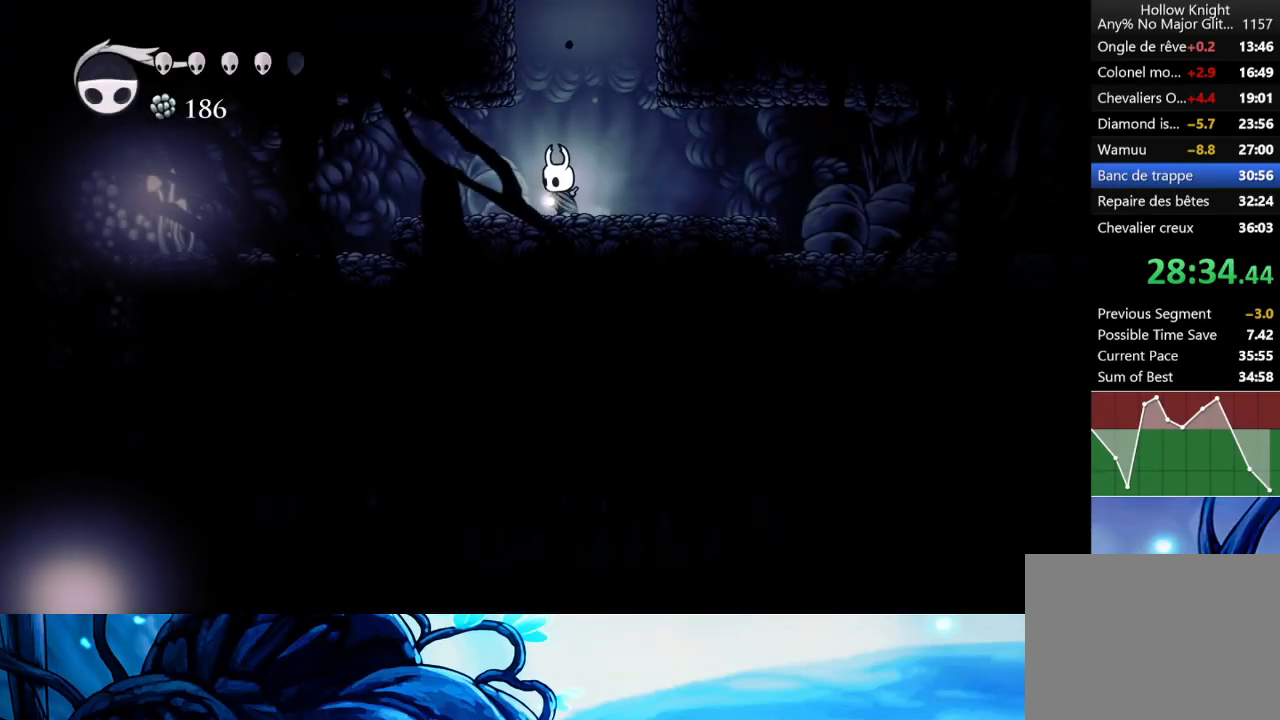
{"buttons": [], "left_stick": "left", "events": [[33, "R2", "down"], [150, "R2", "up"]]}
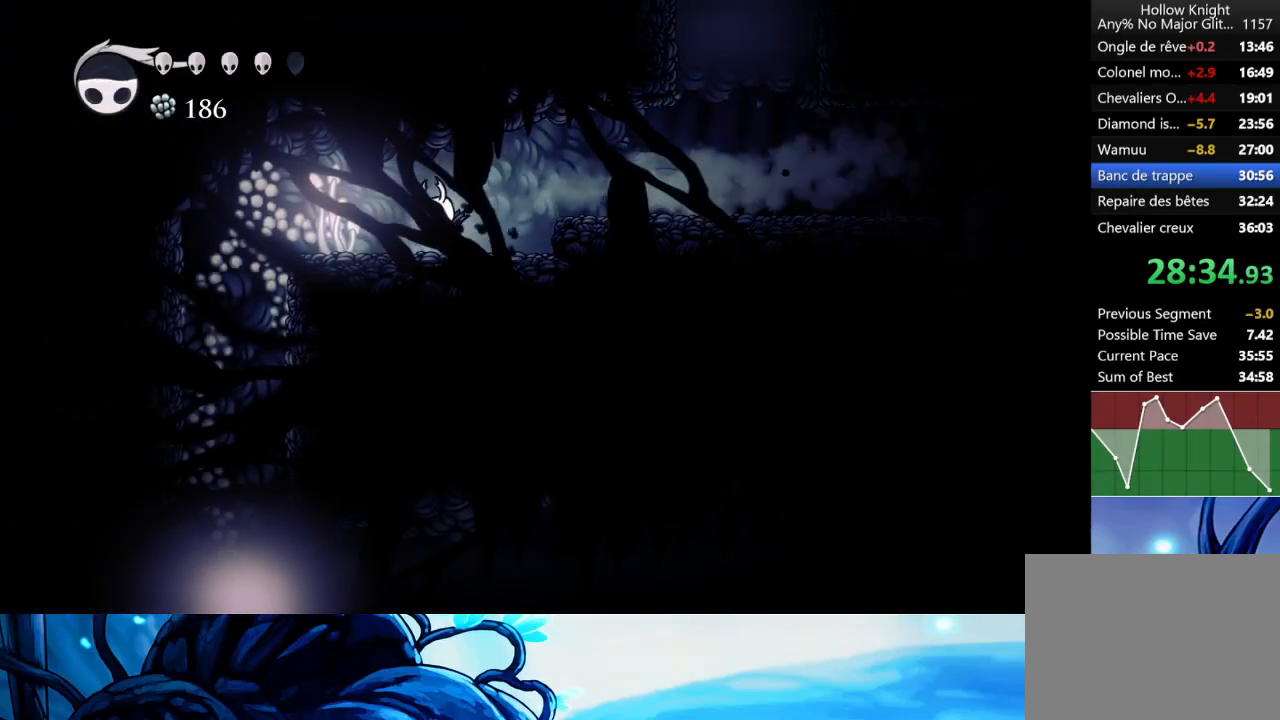
{"buttons": [], "left_stick": "center", "events": [[50, "R2", "down"], [183, "R2", "up"], [250, "left_stick", "center"], [350, "left_stick", "right"], [500, "left_stick", "center"]]}
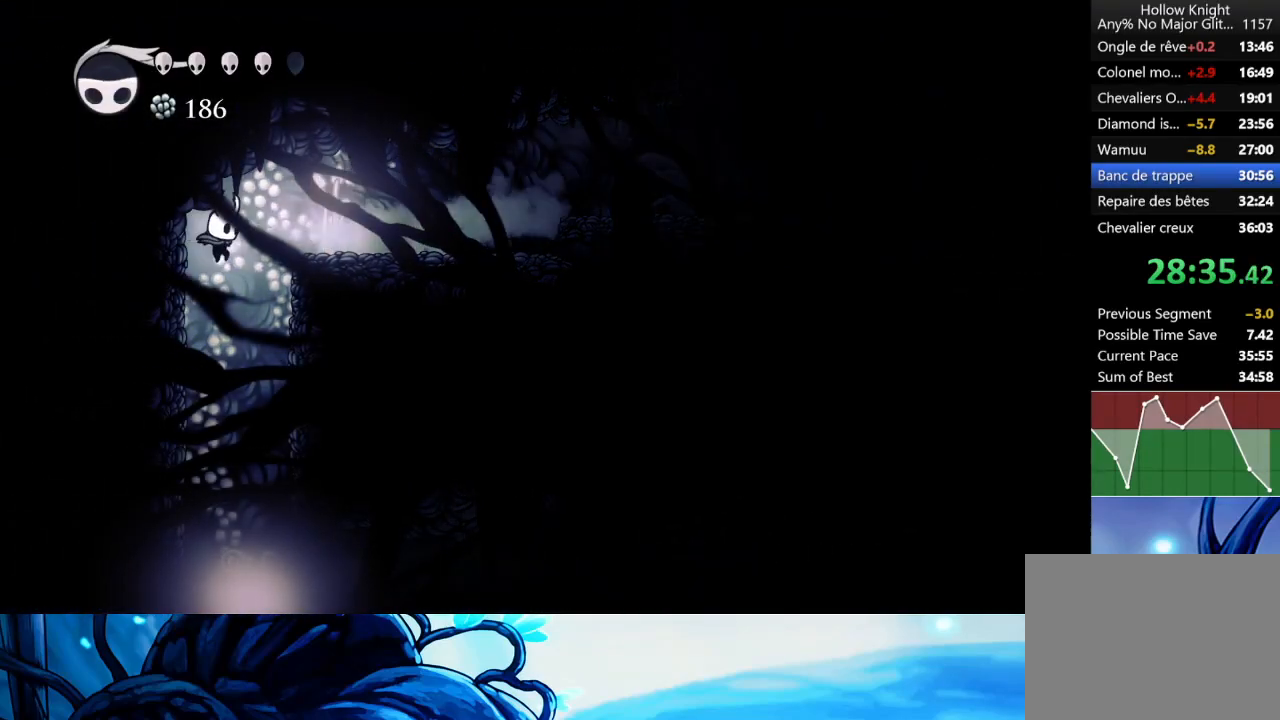
{"buttons": [], "left_stick": "right", "events": [[367, "left_stick", "right"]]}
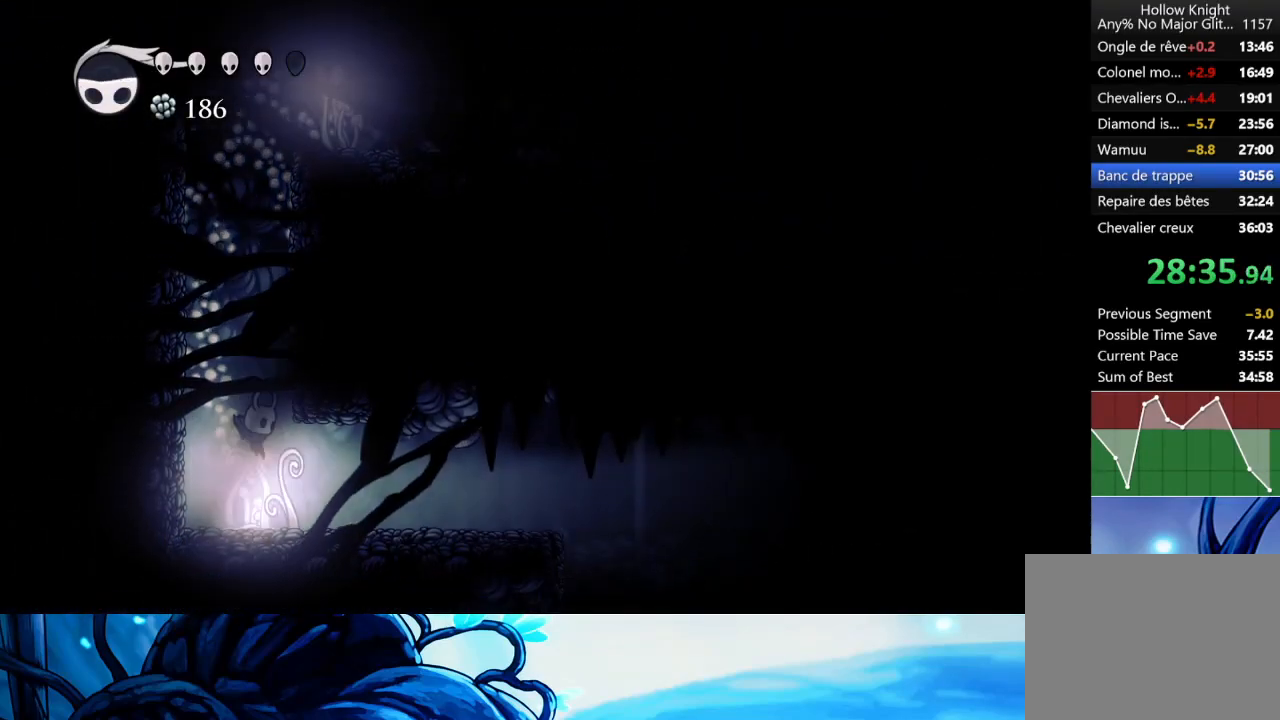
{"buttons": [], "left_stick": "right", "events": [[83, "R2", "down"], [217, "R2", "up"]]}
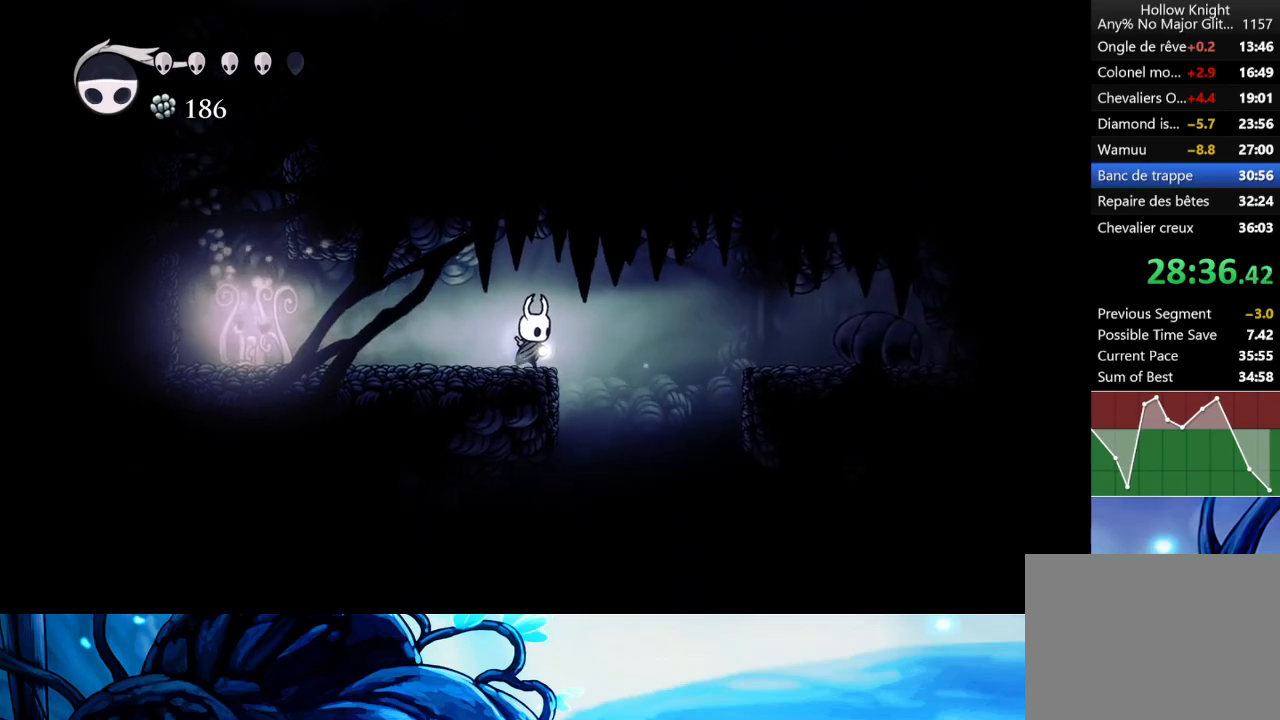
{"buttons": [], "left_stick": "center", "events": [[167, "left_stick", "center"]]}
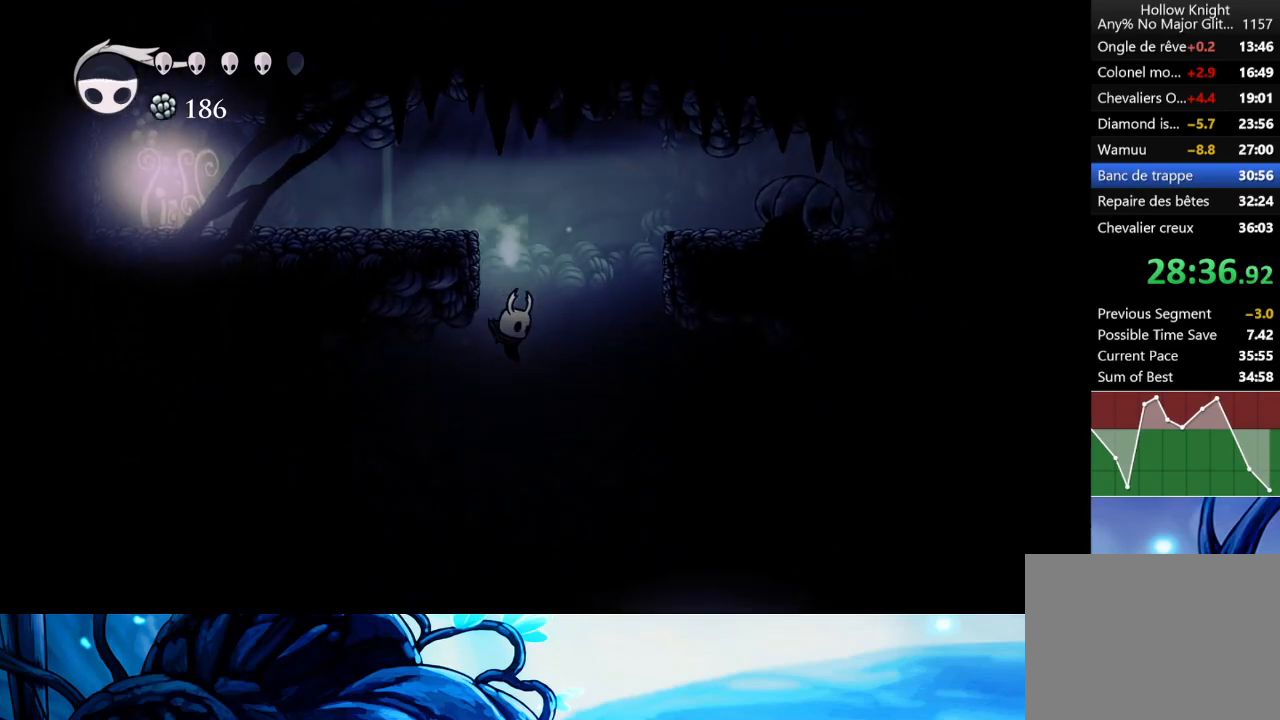
{"buttons": [], "left_stick": "left", "events": [[17, "left_stick", "left"], [383, "R2", "down"], [450, "R2", "up"]]}
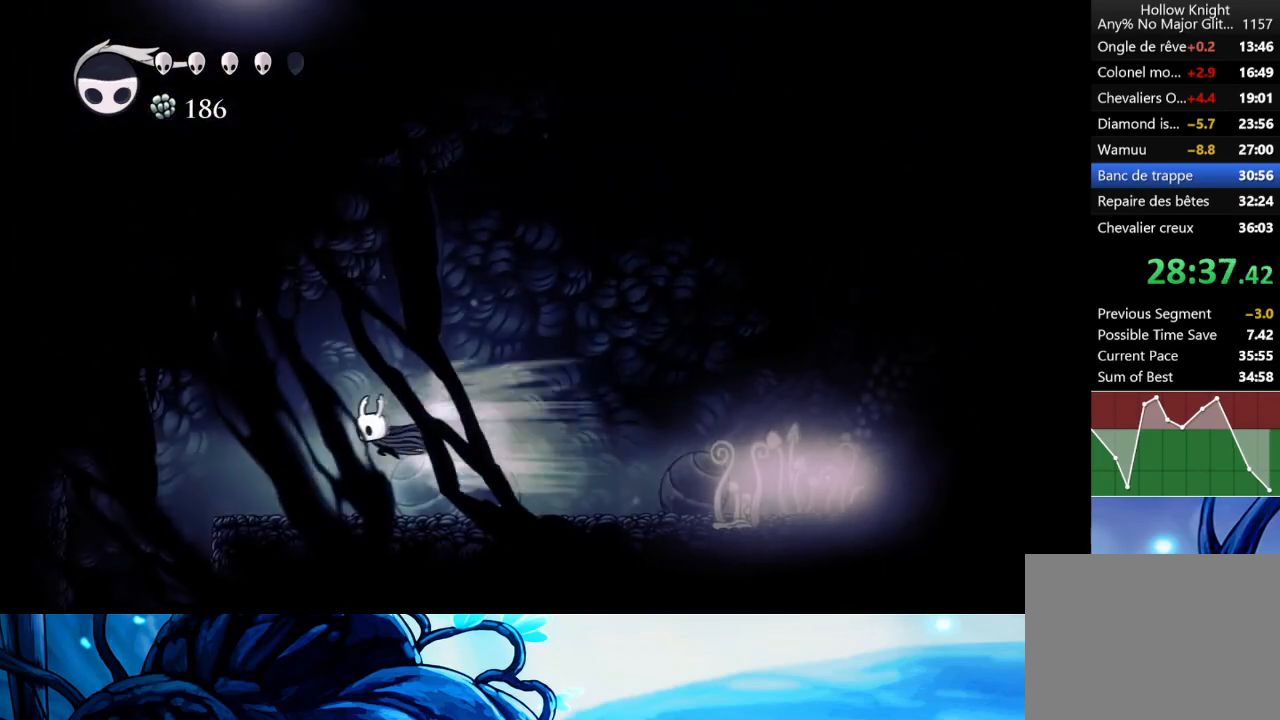
{"buttons": ["SELECT"], "left_stick": "left", "events": [[467, "SELECT", "down"]]}
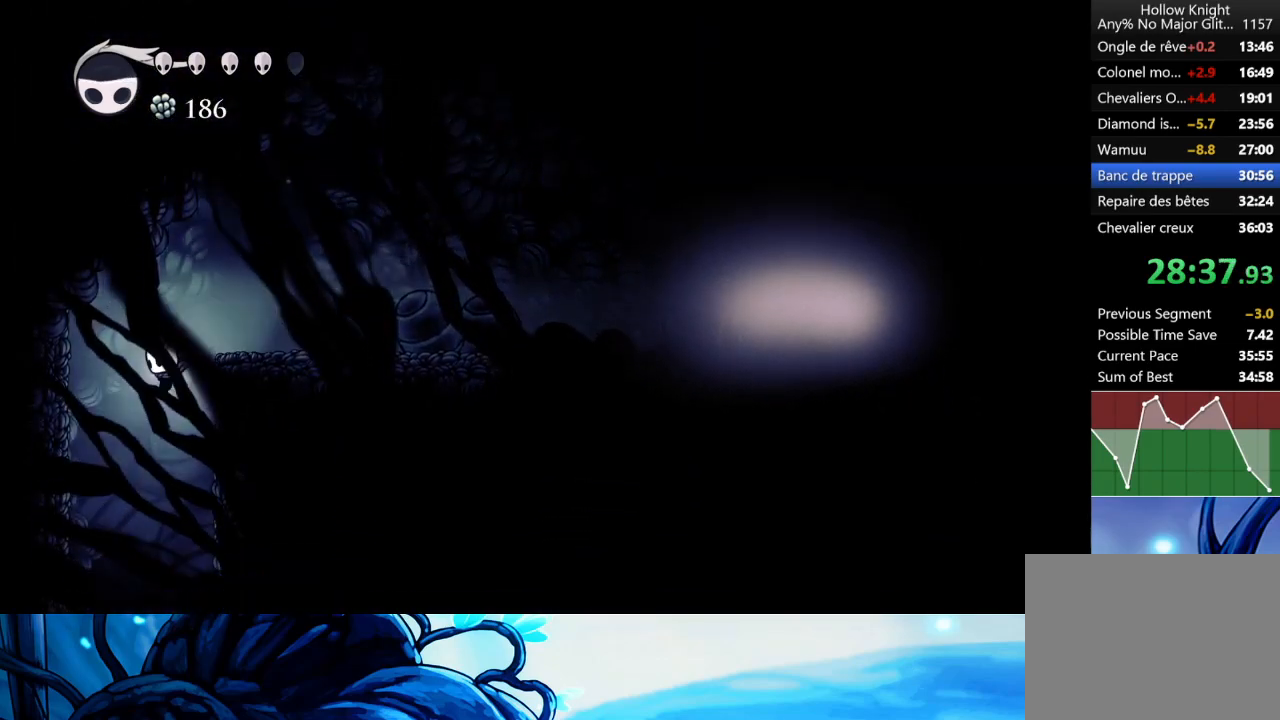
{"buttons": [], "left_stick": "center", "events": [[17, "left_stick", "center"], [67, "SELECT", "up"]]}